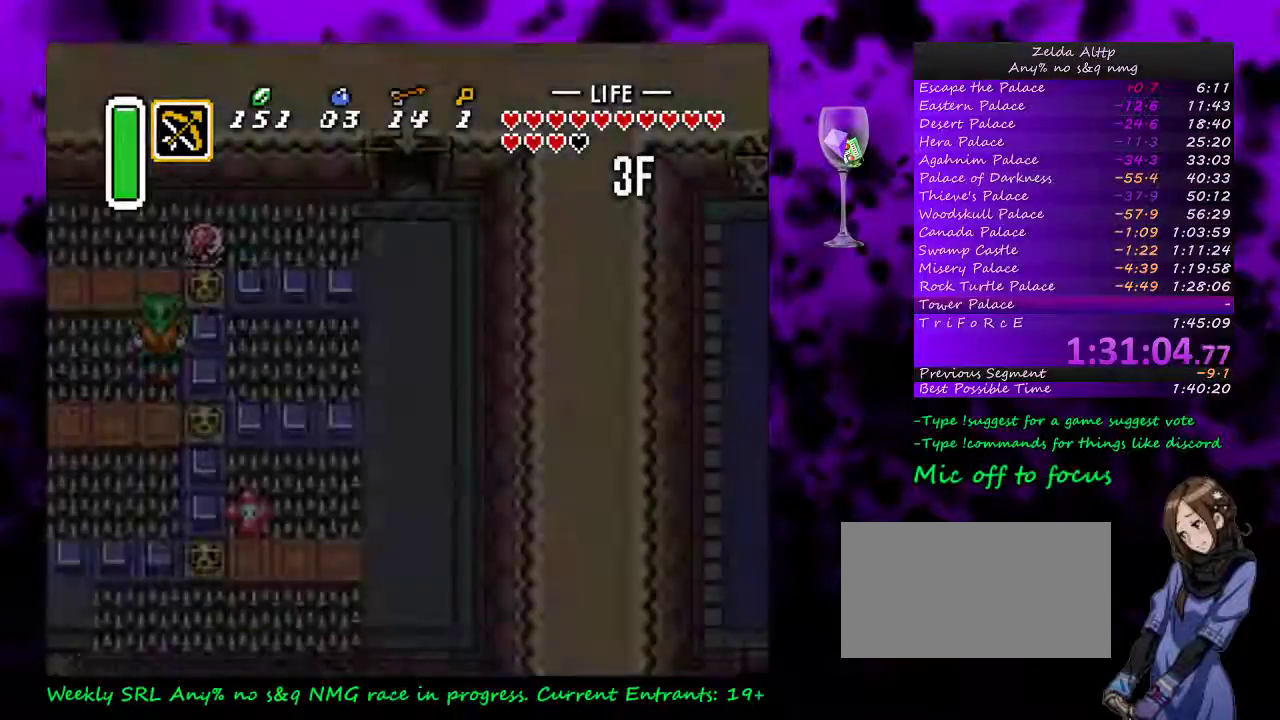
Gameplay with a controller (Nintendo layout); each line is a JSON object with the inputs held at the frame after it. "events" lists button and stick changes between this image and that frame as [ms after this image, input, new state], when the widget could be followed in between. Not read: L3 R3.
{"buttons": ["DPAD_LEFT"], "events": [[483, "DPAD_LEFT", "down"]]}
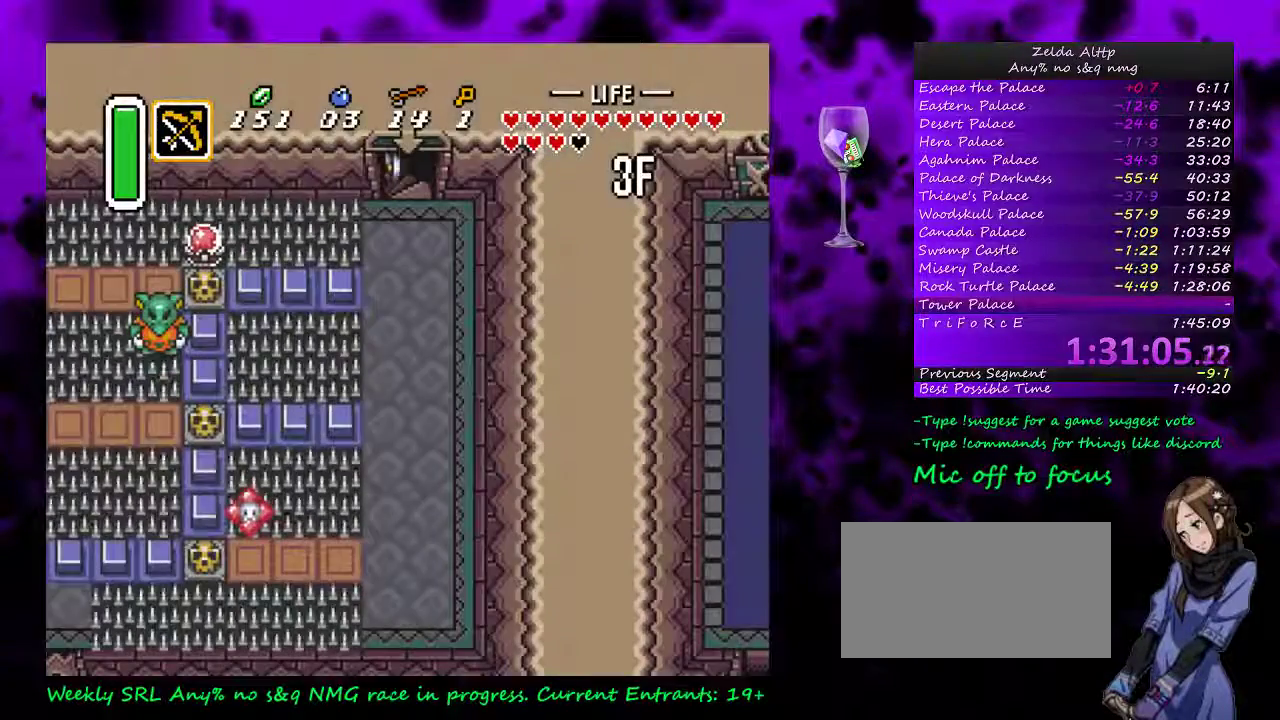
{"buttons": ["DPAD_LEFT"], "events": []}
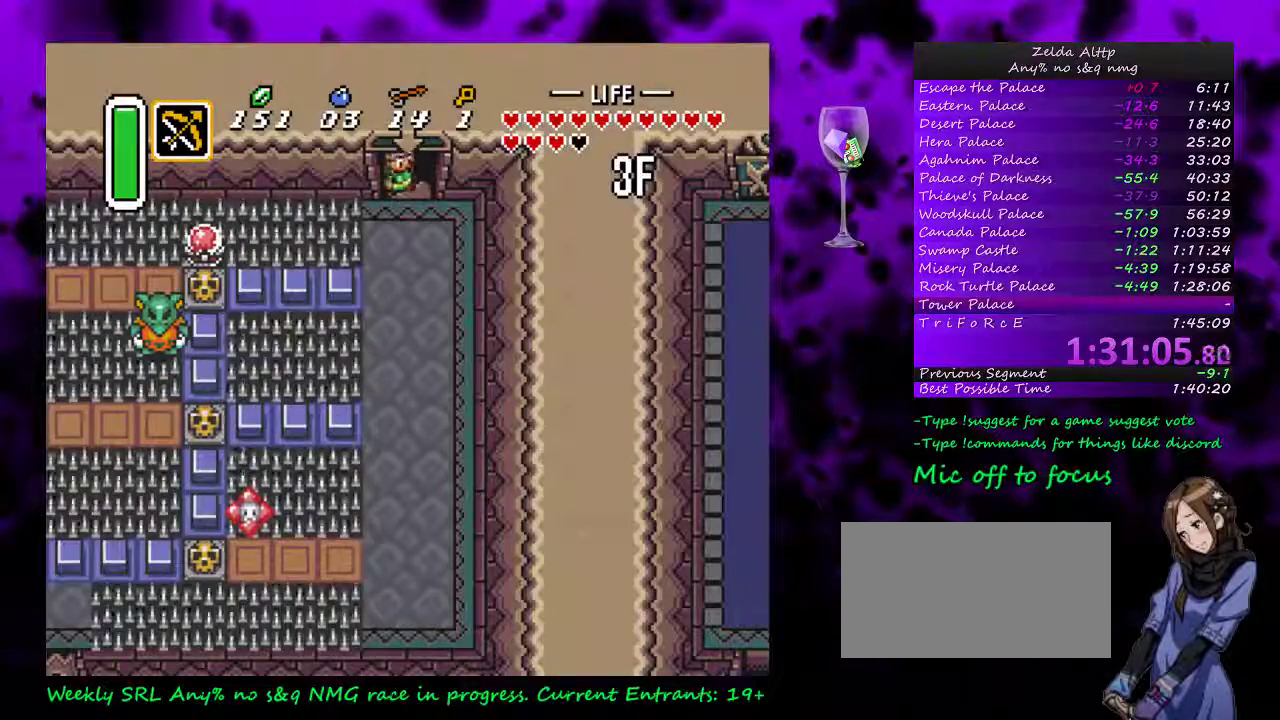
{"buttons": ["DPAD_LEFT"], "events": []}
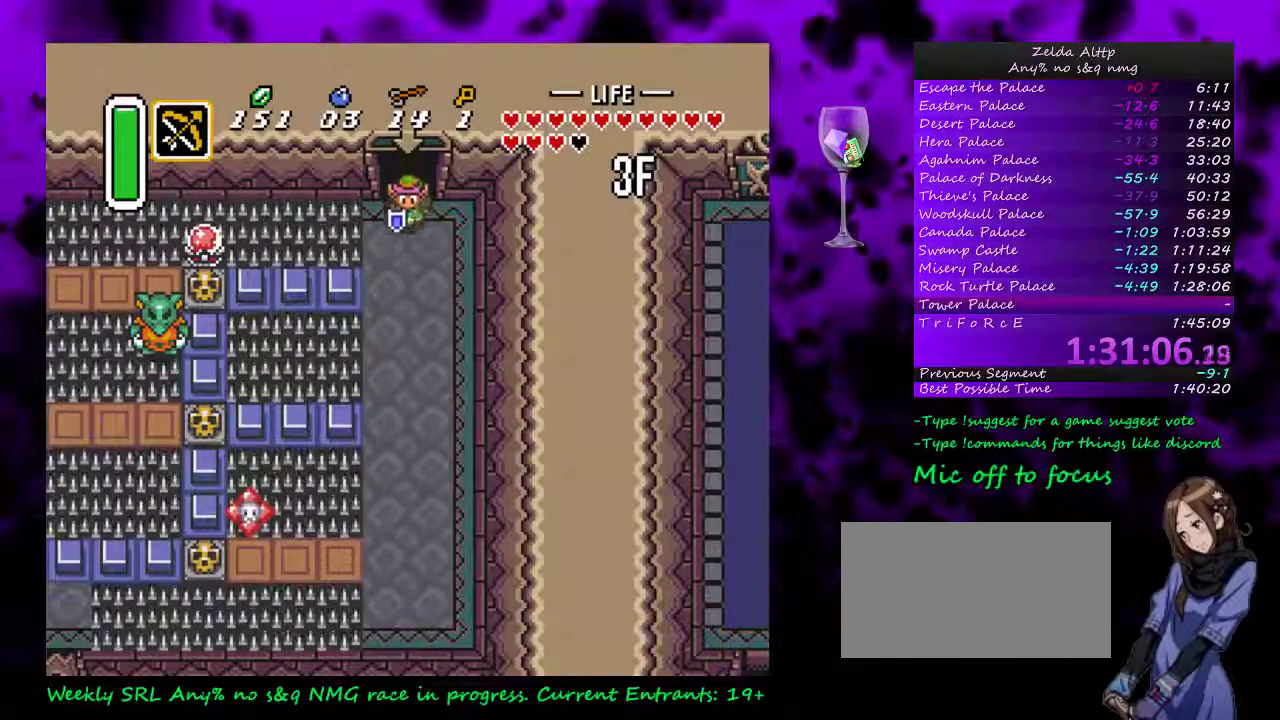
{"buttons": ["DPAD_DOWN"], "events": [[167, "Y", "down"], [267, "DPAD_LEFT", "up"], [300, "Y", "up"], [333, "DPAD_DOWN", "down"]]}
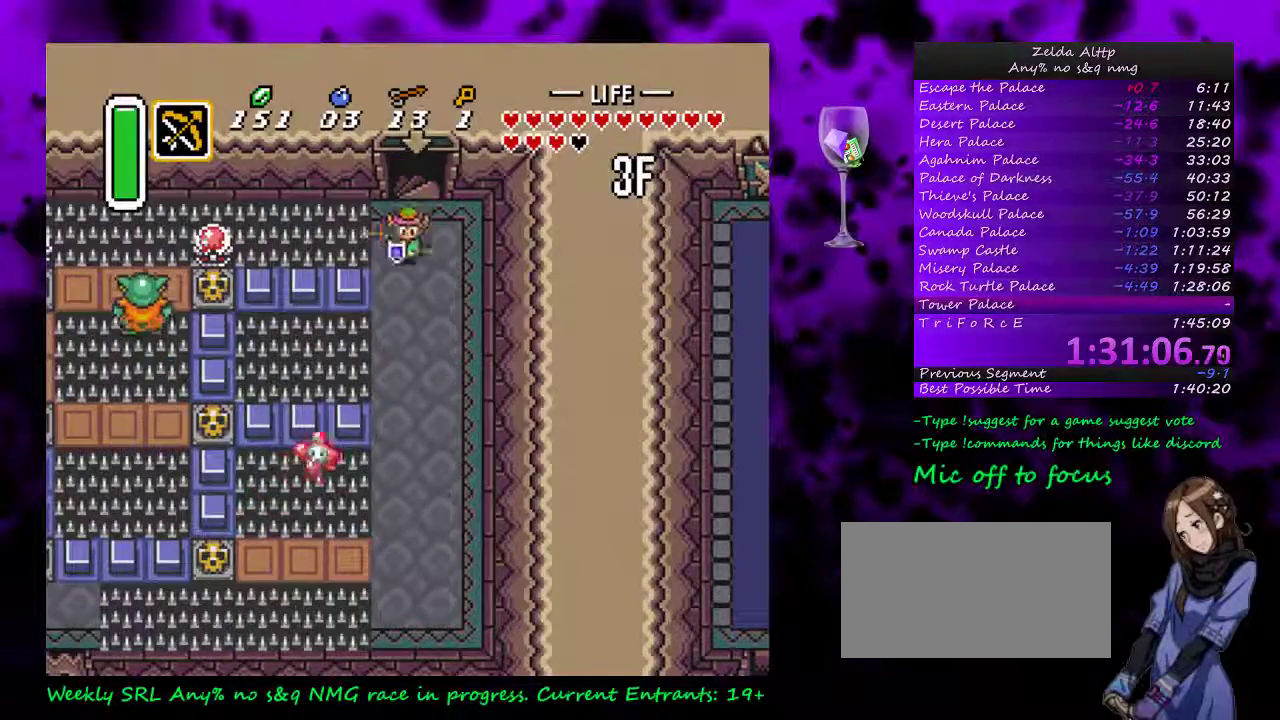
{"buttons": ["DPAD_DOWN"], "events": [[133, "DPAD_LEFT", "down"], [267, "DPAD_LEFT", "up"]]}
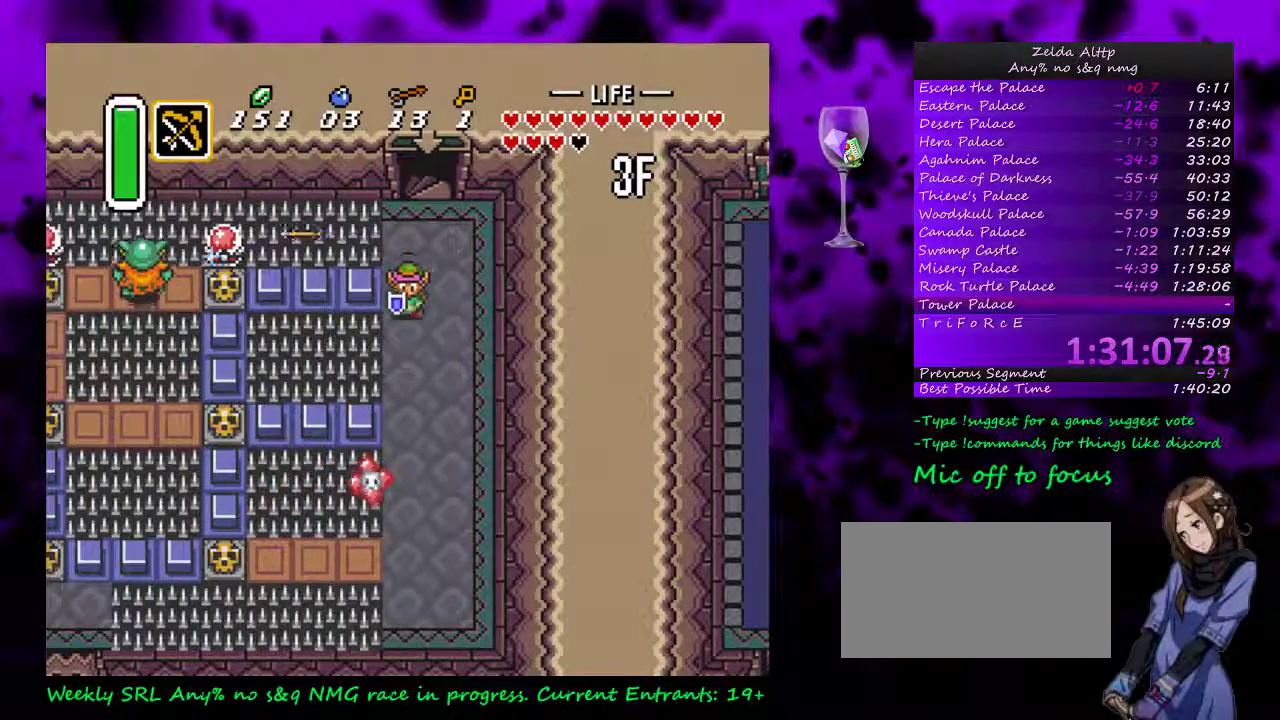
{"buttons": ["DPAD_DOWN"], "events": []}
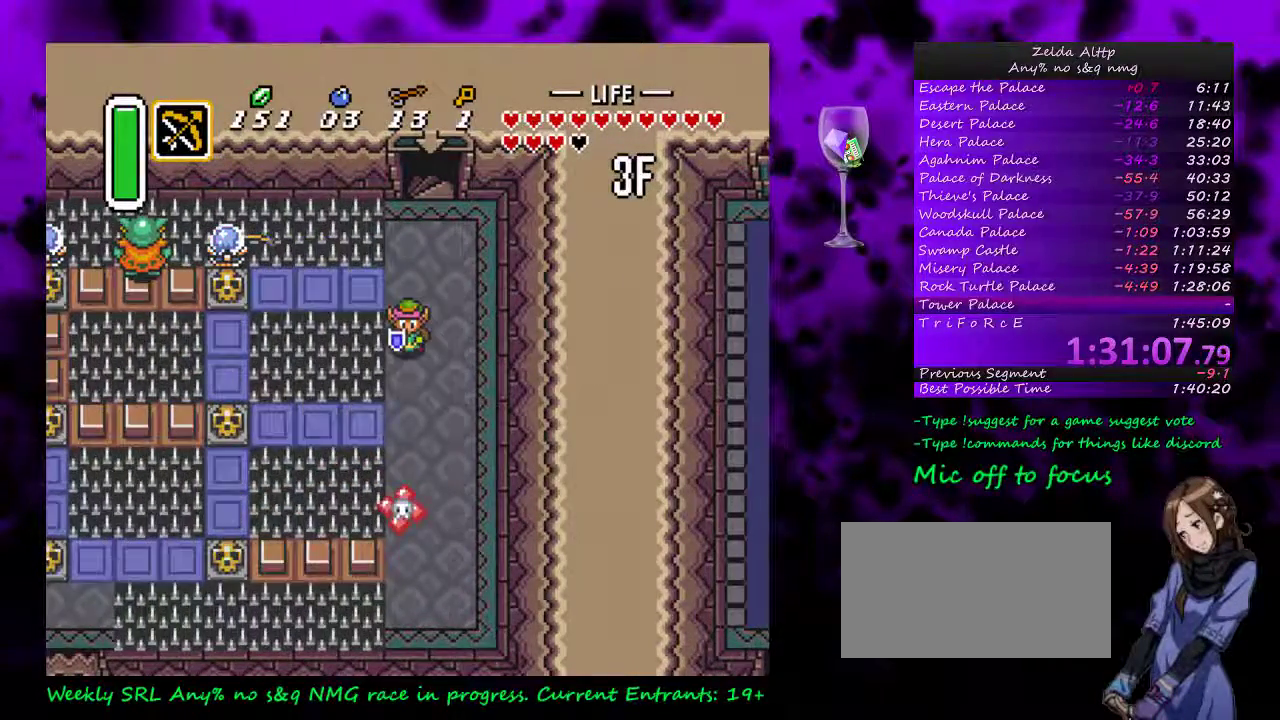
{"buttons": ["DPAD_DOWN"], "events": []}
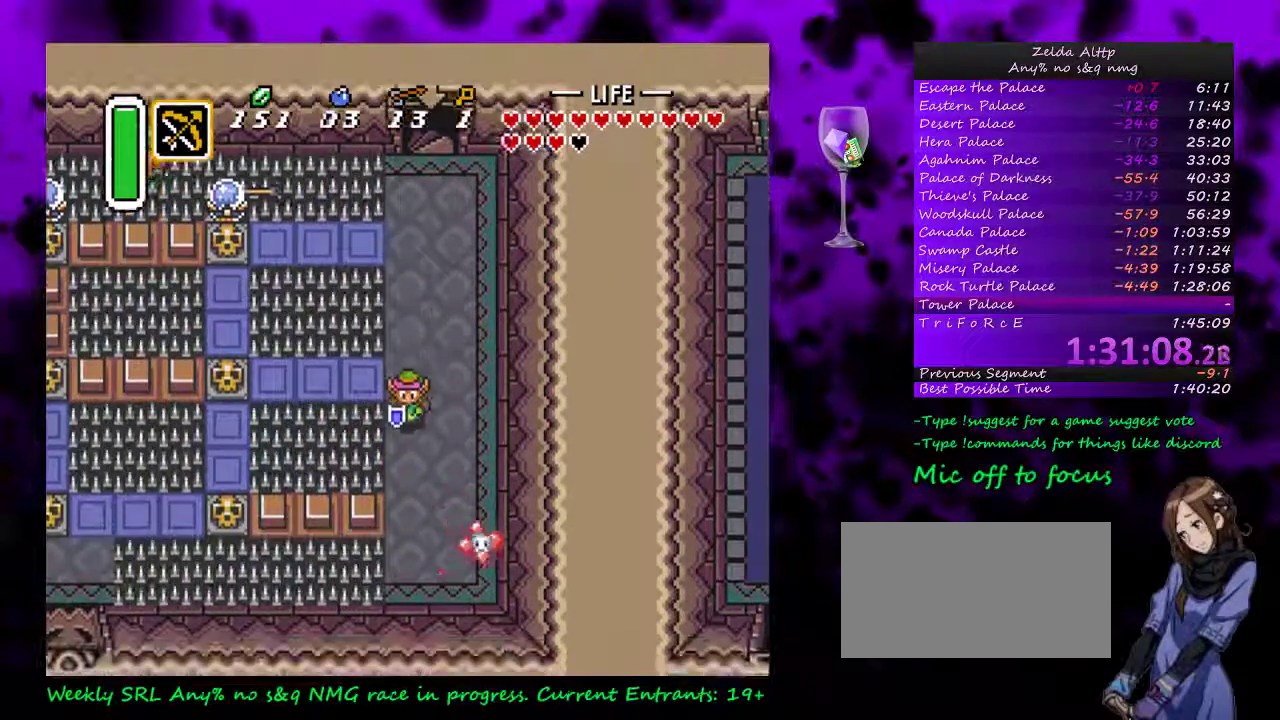
{"buttons": ["A", "DPAD_LEFT"], "events": [[17, "DPAD_LEFT", "down"], [50, "DPAD_DOWN", "up"], [200, "A", "down"]]}
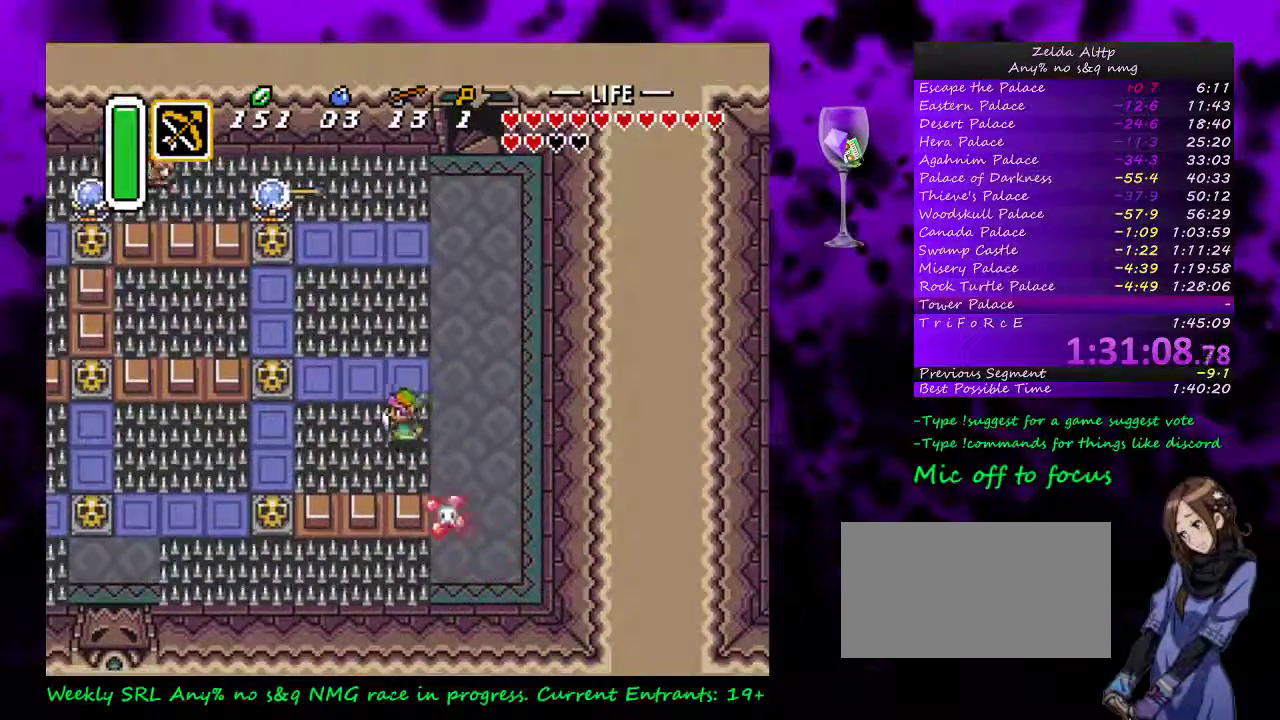
{"buttons": ["A", "DPAD_LEFT"], "events": []}
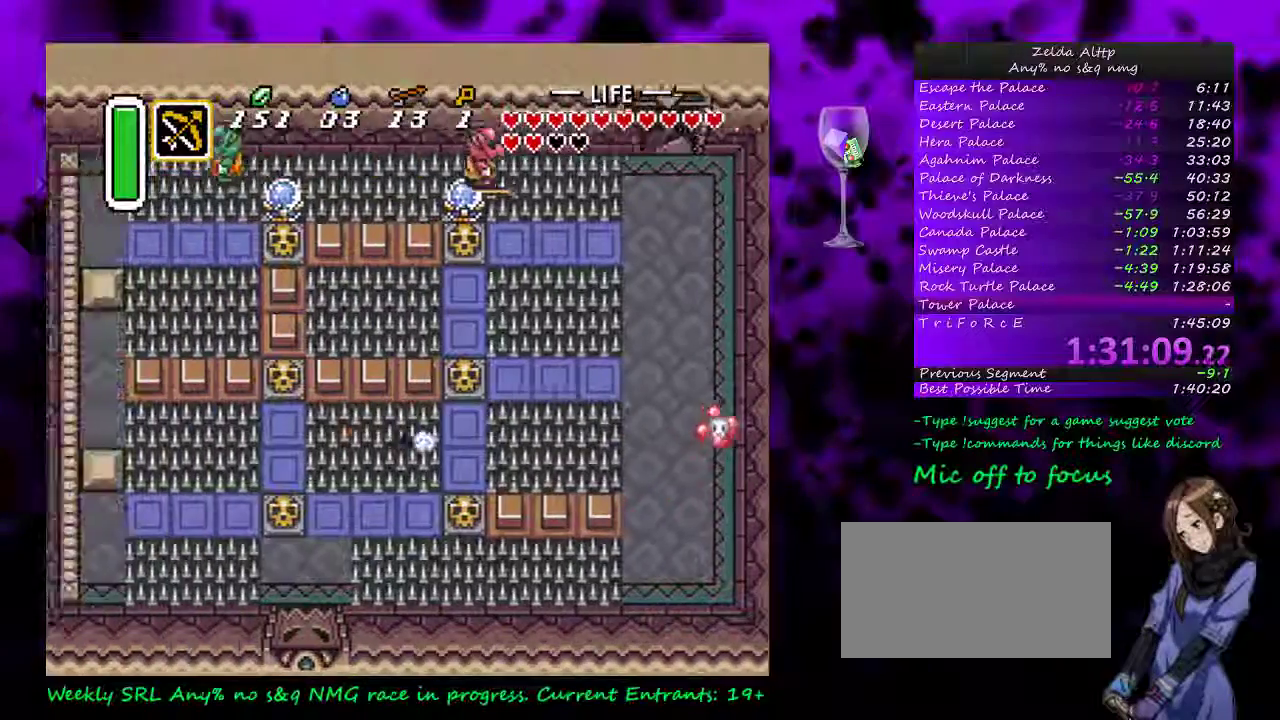
{"buttons": ["A", "DPAD_LEFT"], "events": []}
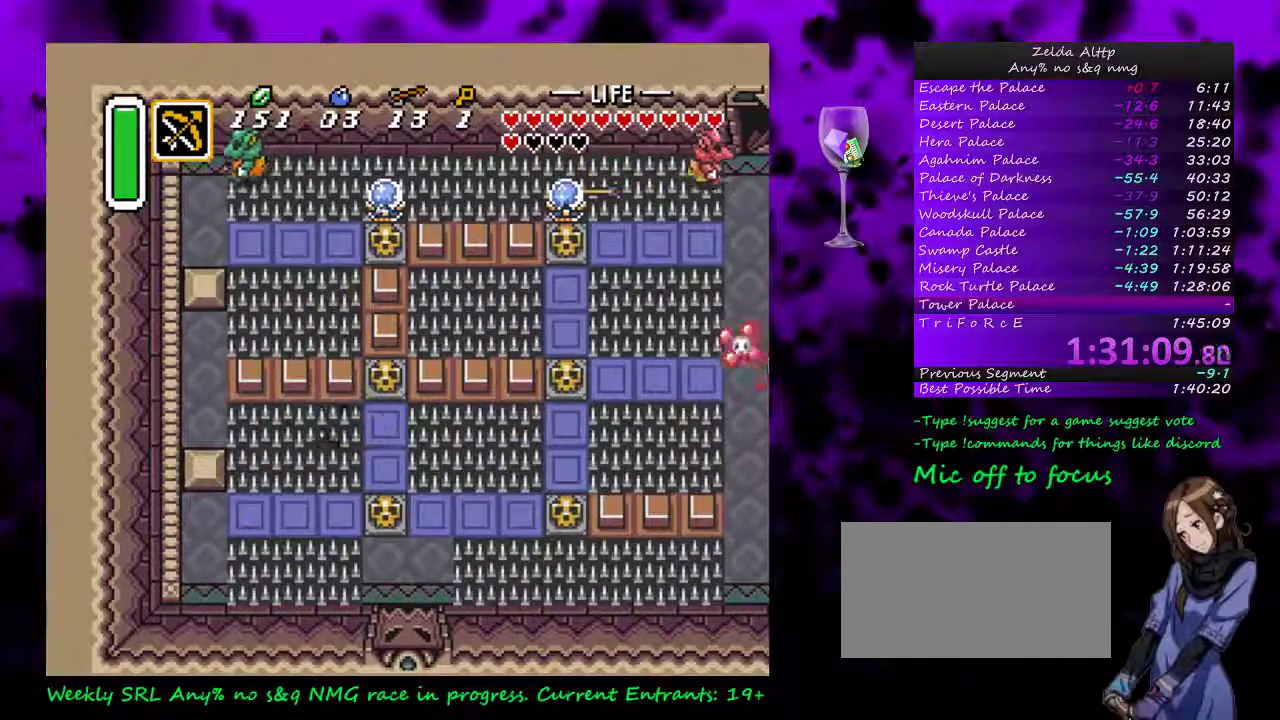
{"buttons": ["DPAD_UP"], "events": [[133, "A", "up"], [367, "DPAD_UP", "down"], [450, "DPAD_LEFT", "up"]]}
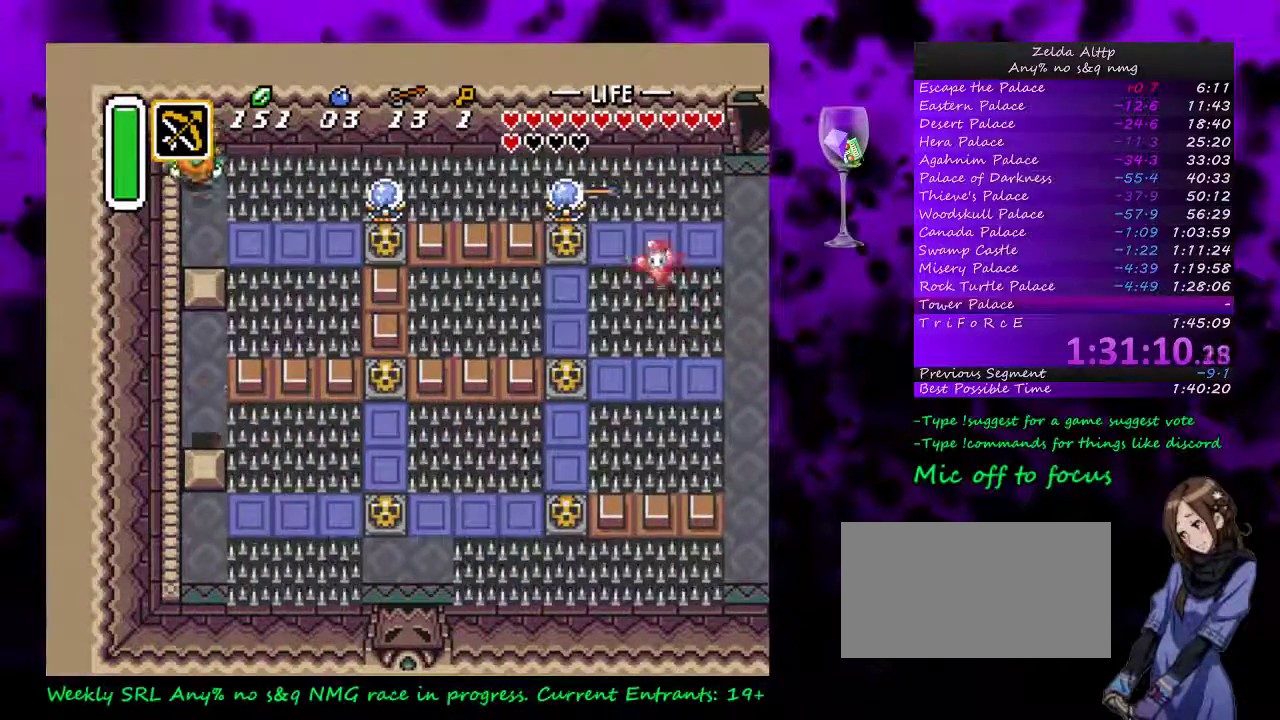
{"buttons": ["DPAD_UP"], "events": []}
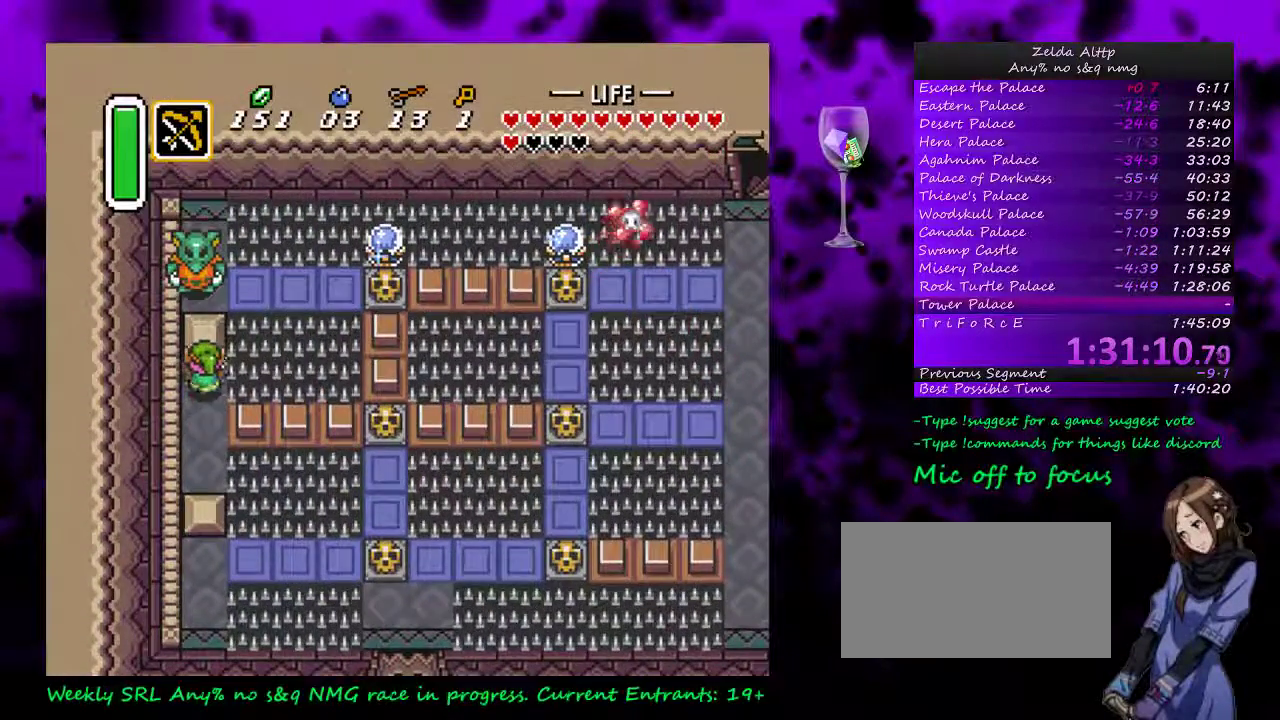
{"buttons": ["DPAD_DOWN"], "events": [[333, "DPAD_DOWN", "down"], [333, "DPAD_LEFT", "down"], [333, "DPAD_UP", "up"], [417, "DPAD_LEFT", "up"]]}
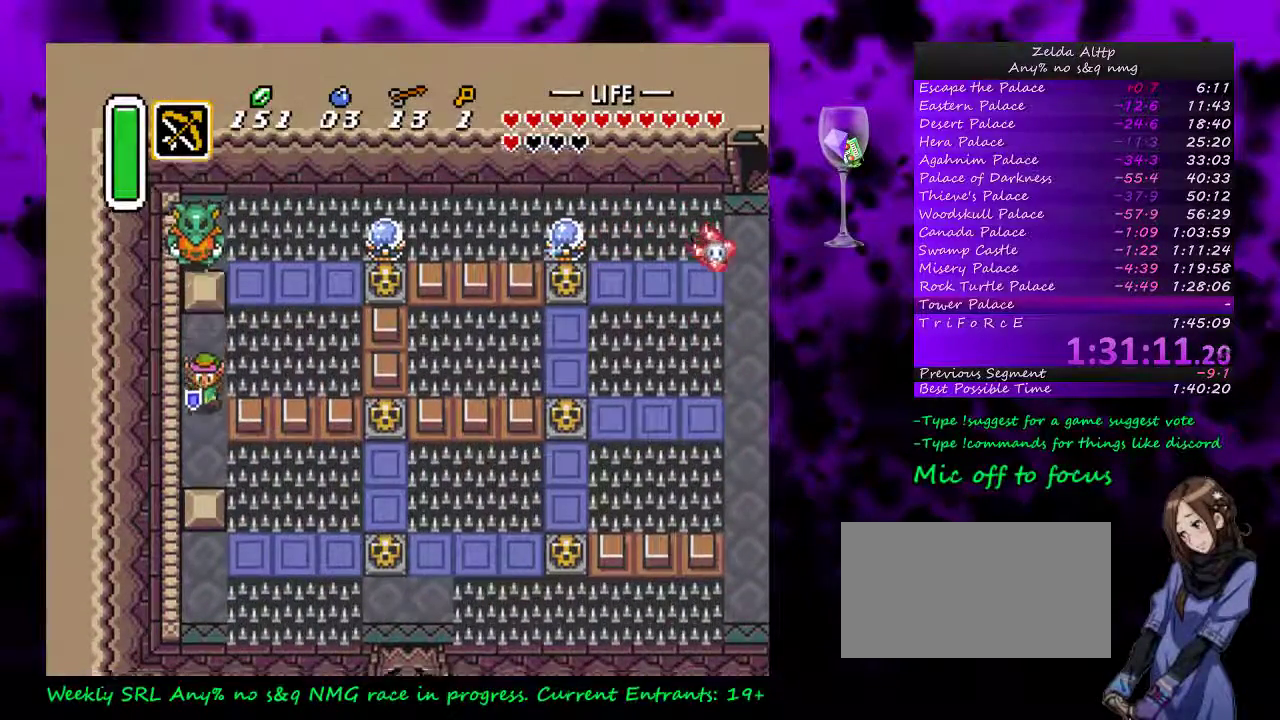
{"buttons": ["DPAD_DOWN", "DPAD_RIGHT"], "events": [[233, "DPAD_RIGHT", "down"]]}
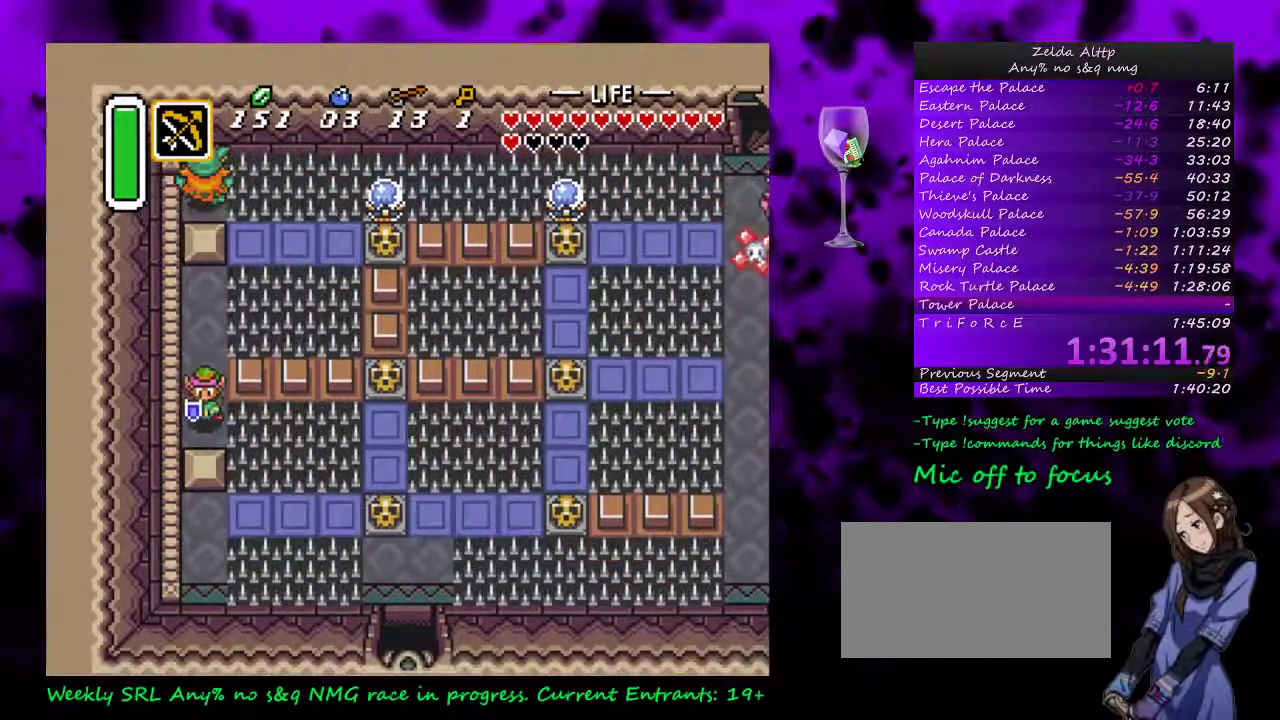
{"buttons": ["DPAD_DOWN", "DPAD_RIGHT"], "events": []}
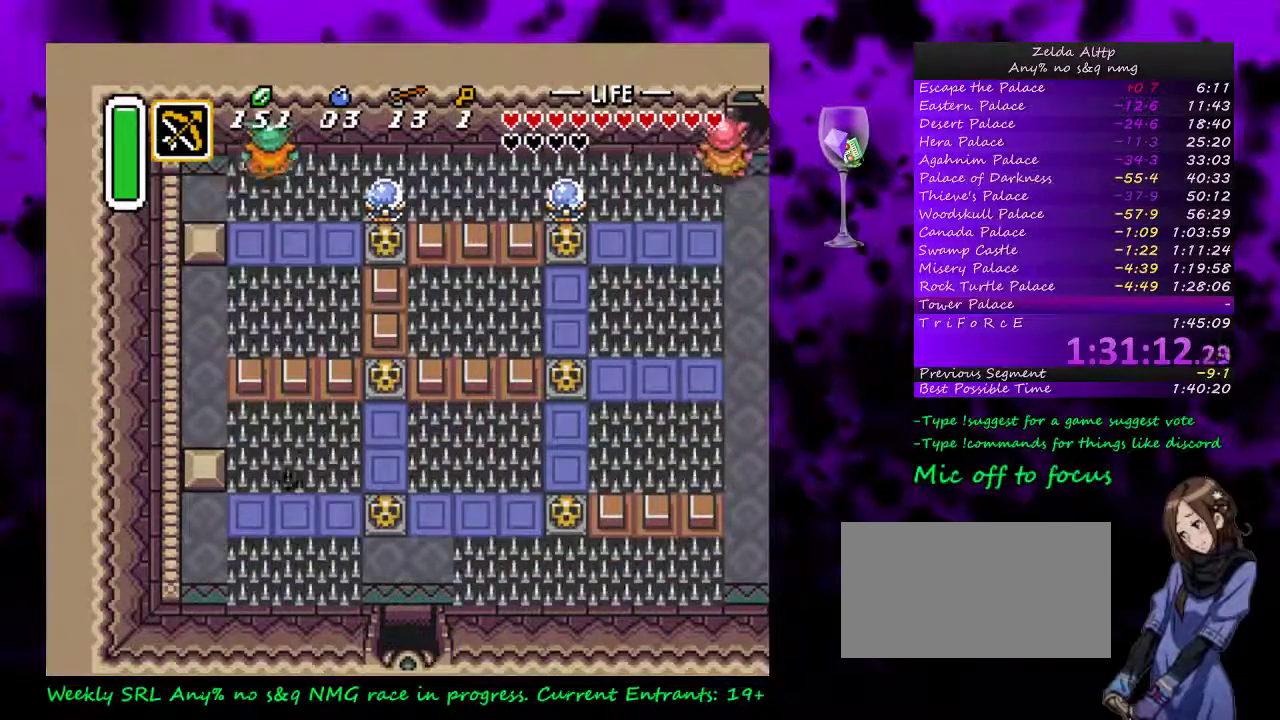
{"buttons": ["DPAD_DOWN", "DPAD_RIGHT"], "events": []}
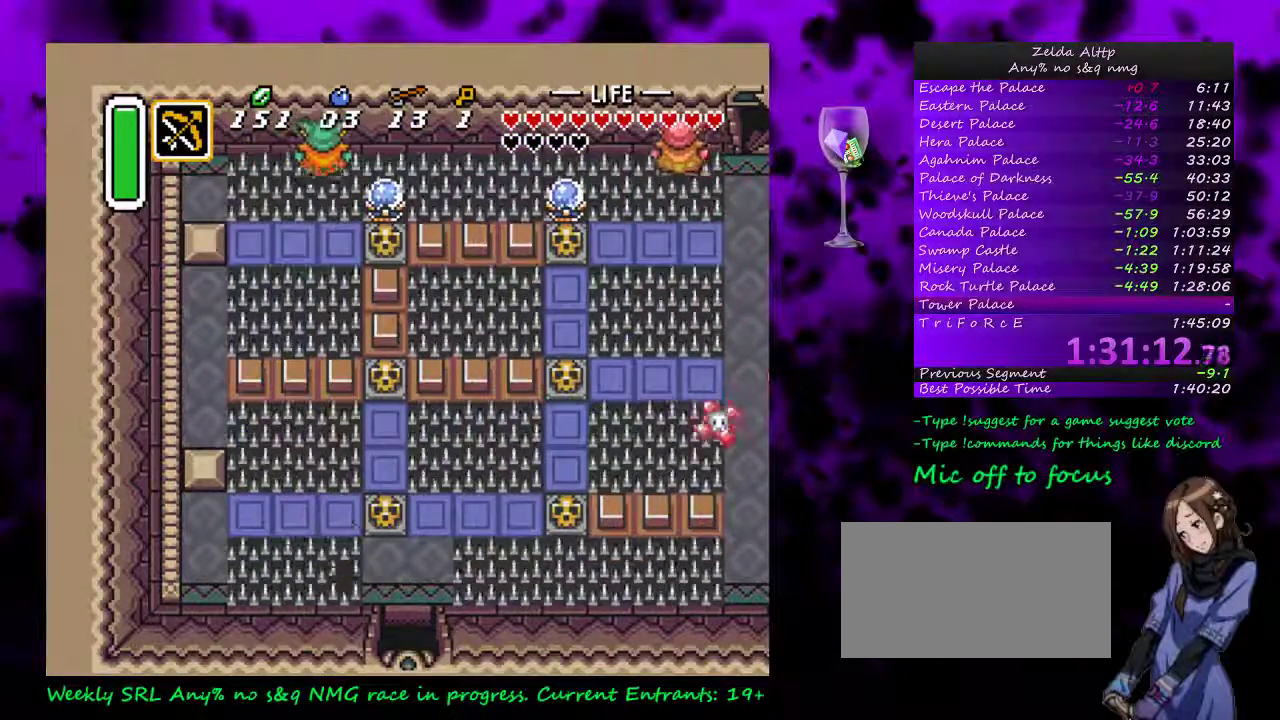
{"buttons": ["DPAD_DOWN"], "events": [[333, "DPAD_RIGHT", "up"]]}
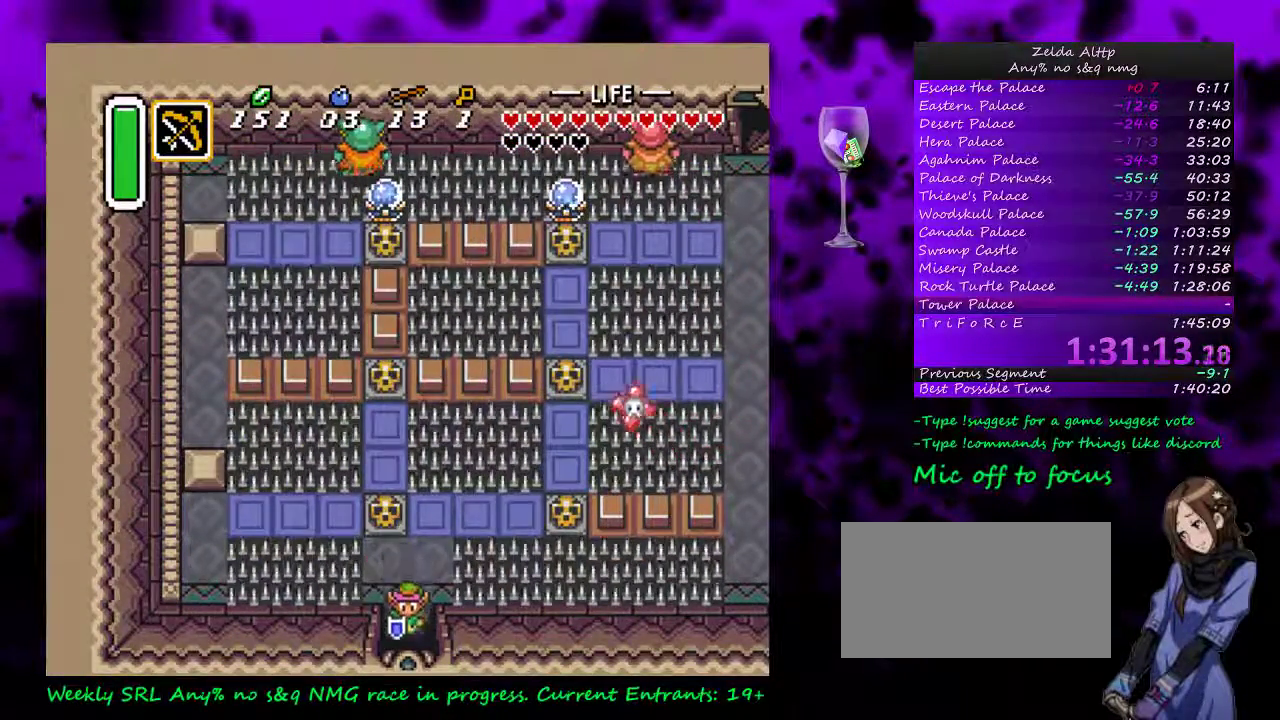
{"buttons": ["DPAD_DOWN"], "events": []}
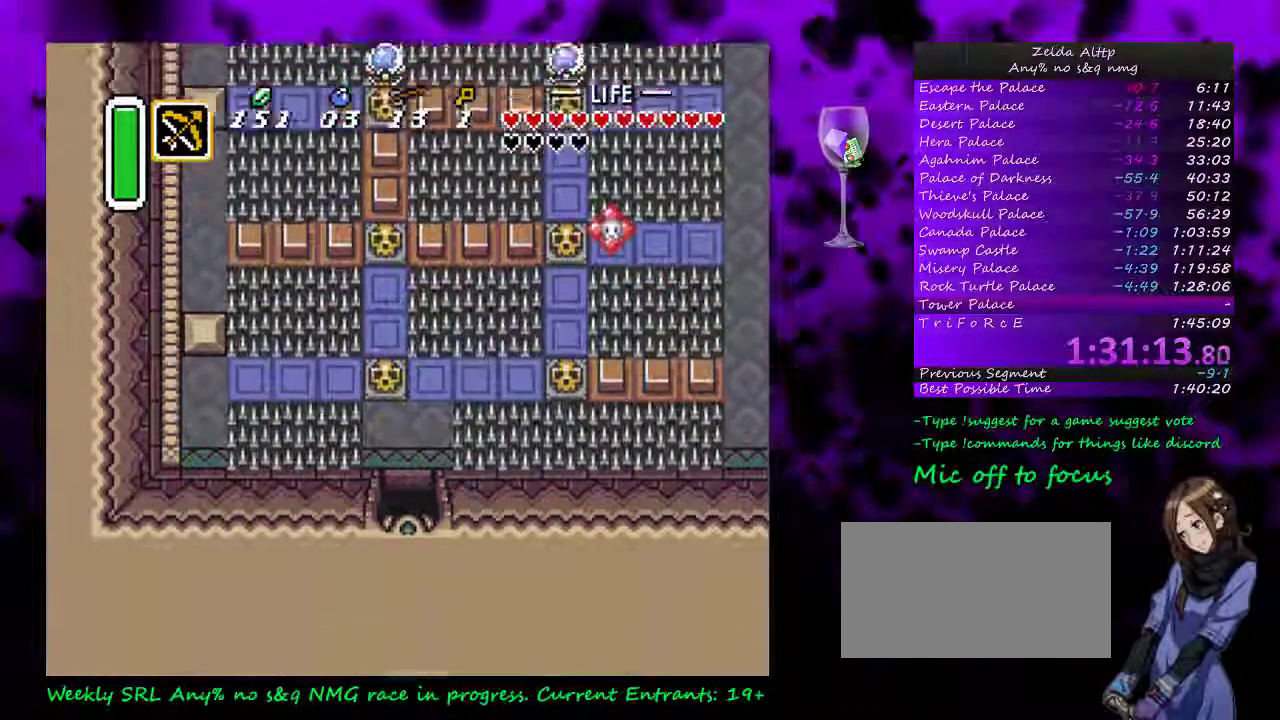
{"buttons": [], "events": [[233, "DPAD_DOWN", "up"]]}
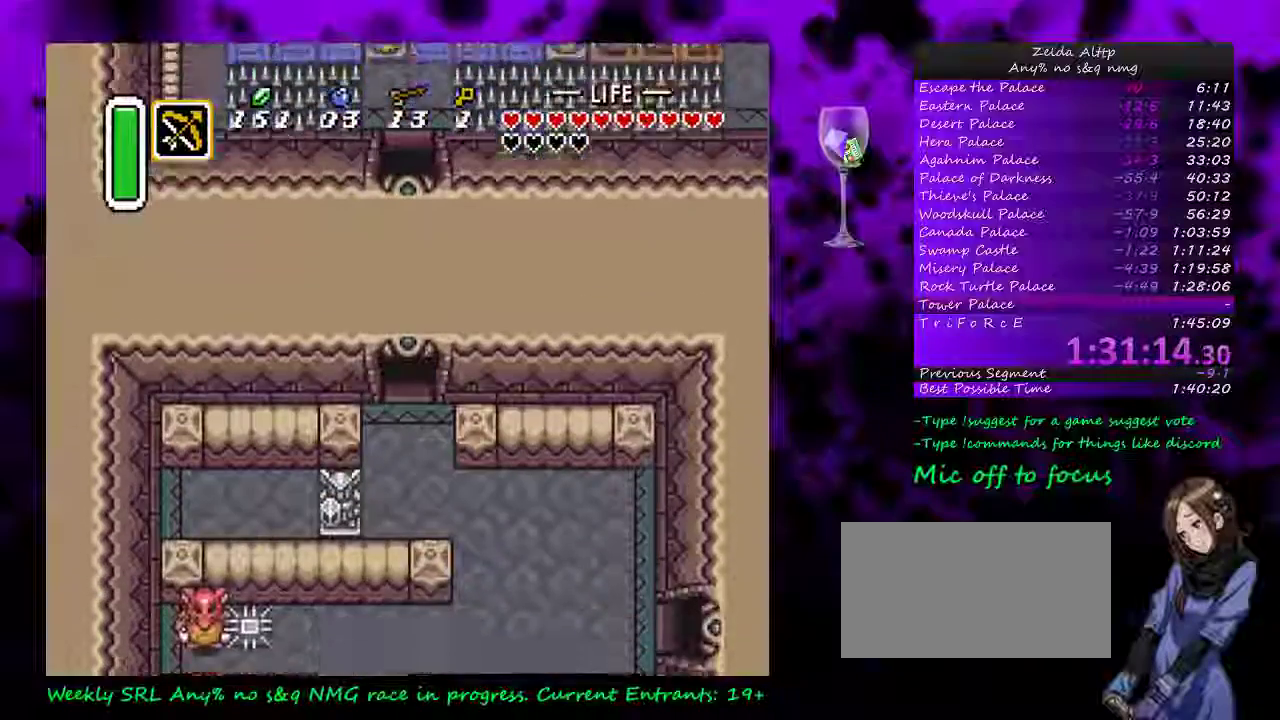
{"buttons": ["DPAD_DOWN"], "events": [[17, "DPAD_DOWN", "down"], [117, "DPAD_RIGHT", "down"], [367, "DPAD_RIGHT", "up"]]}
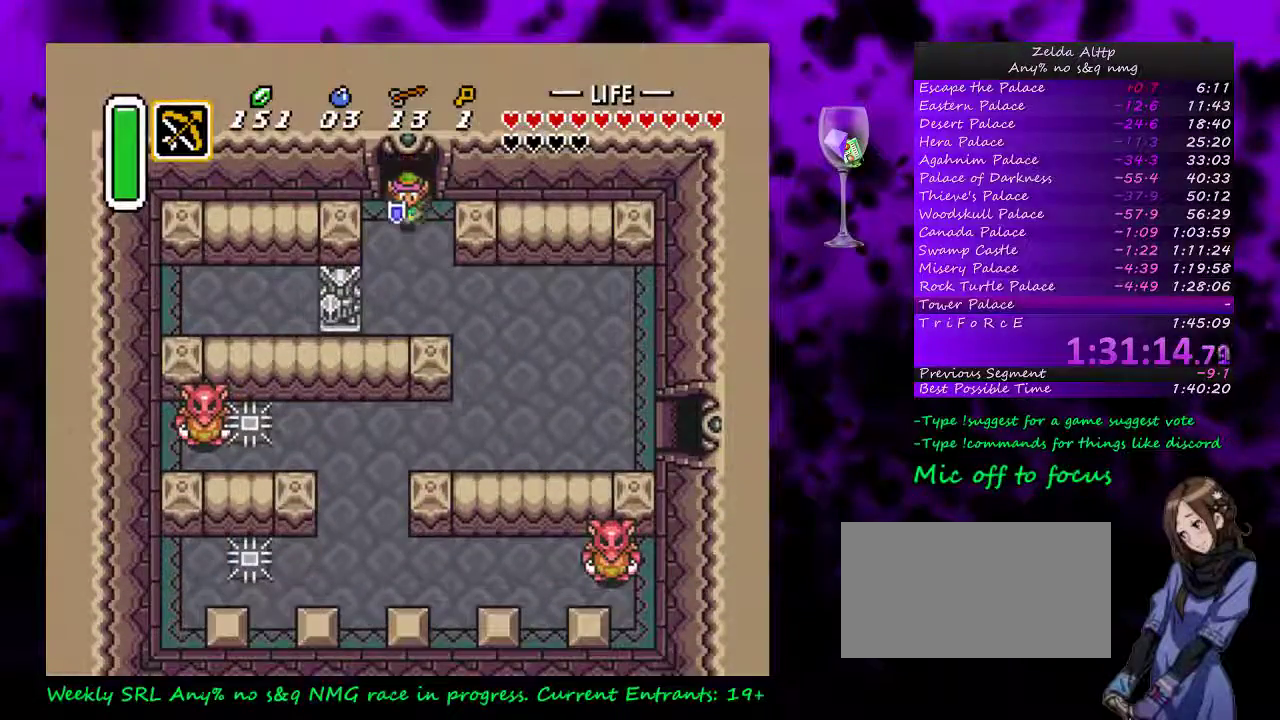
{"buttons": ["B", "DPAD_DOWN"], "events": [[450, "B", "down"]]}
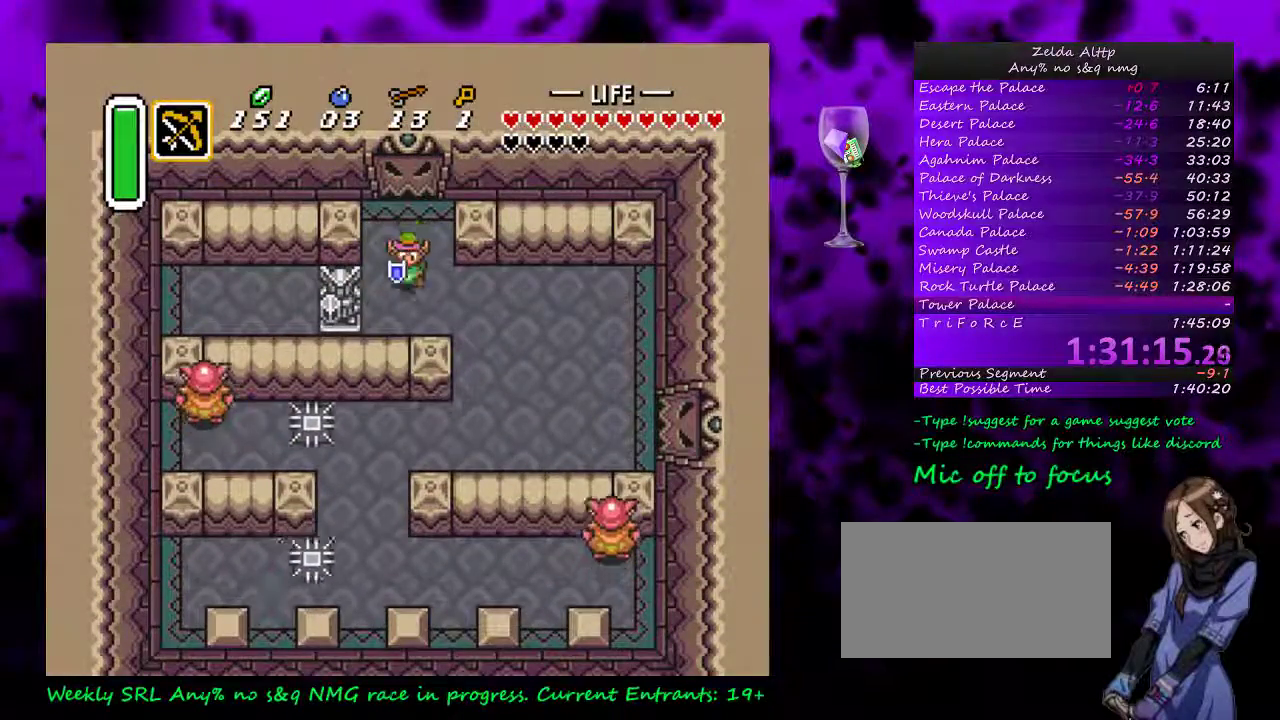
{"buttons": ["B", "DPAD_RIGHT"], "events": [[133, "B", "up"], [233, "DPAD_RIGHT", "down"], [300, "DPAD_DOWN", "up"], [367, "B", "down"]]}
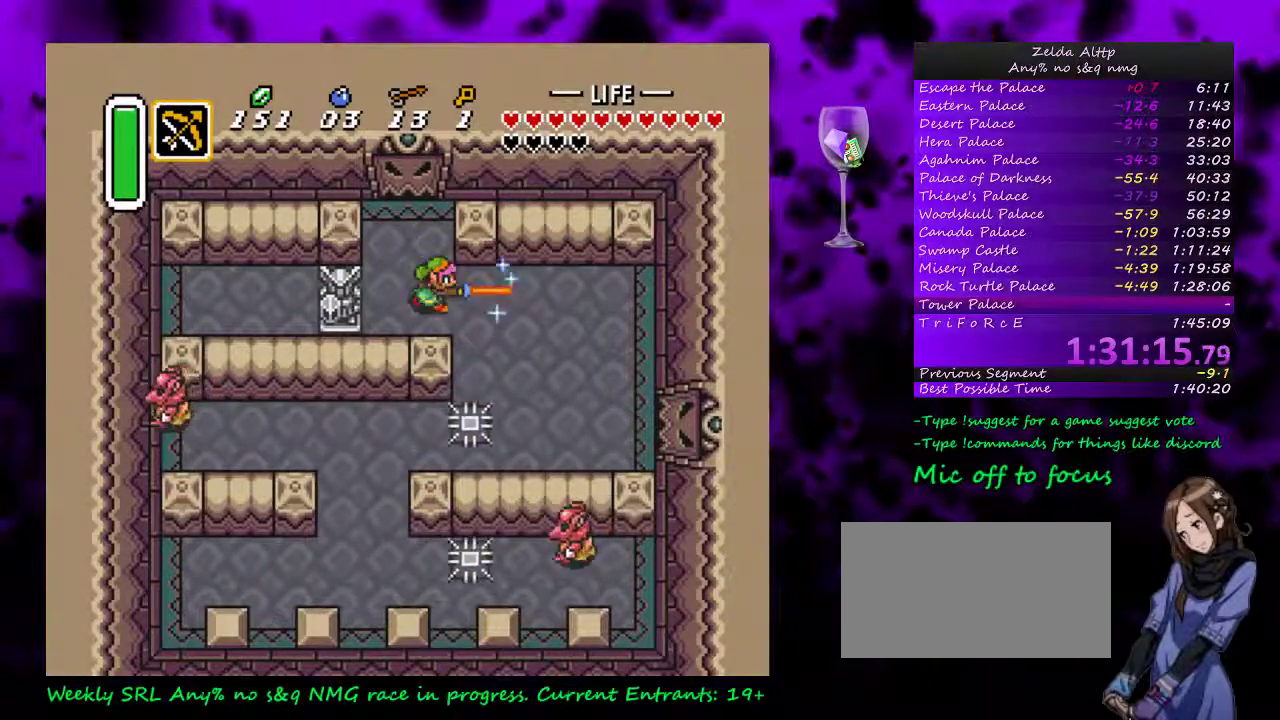
{"buttons": ["DPAD_RIGHT"], "events": [[50, "B", "up"], [167, "B", "down"], [400, "B", "up"]]}
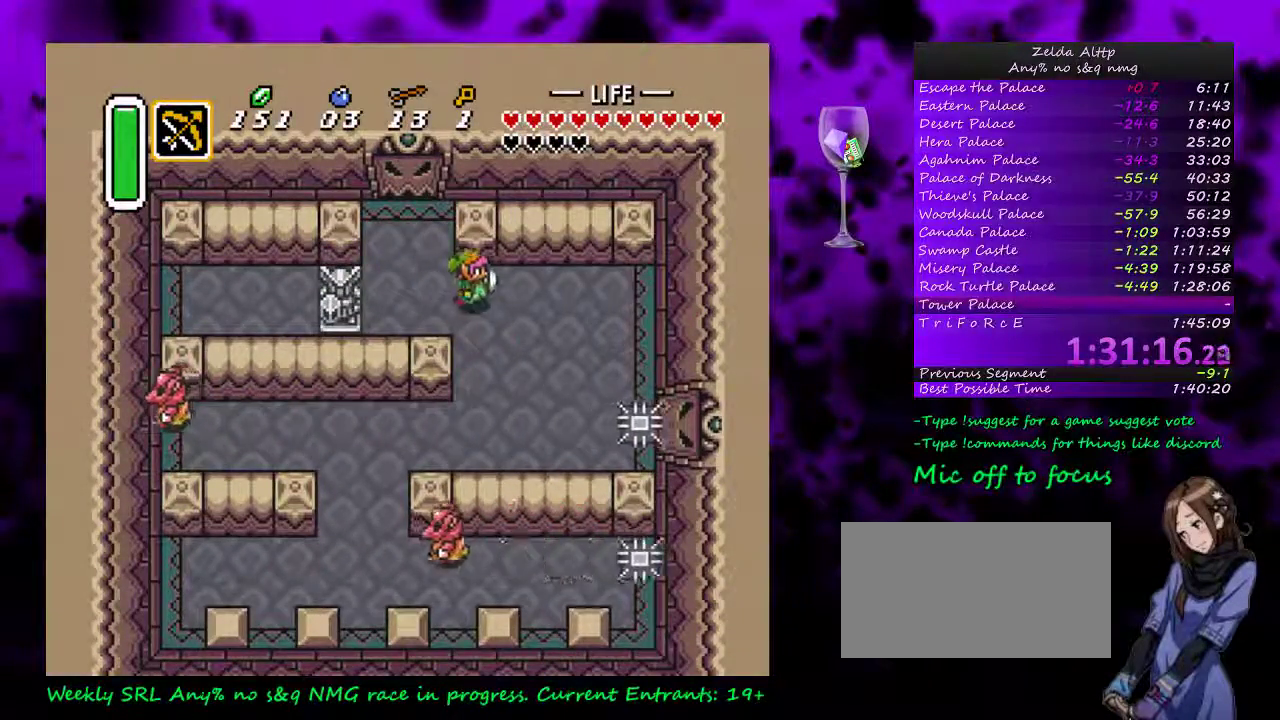
{"buttons": ["B", "DPAD_DOWN"], "events": [[83, "B", "down"], [267, "B", "up"], [333, "DPAD_DOWN", "down"], [367, "DPAD_RIGHT", "up"], [417, "B", "down"]]}
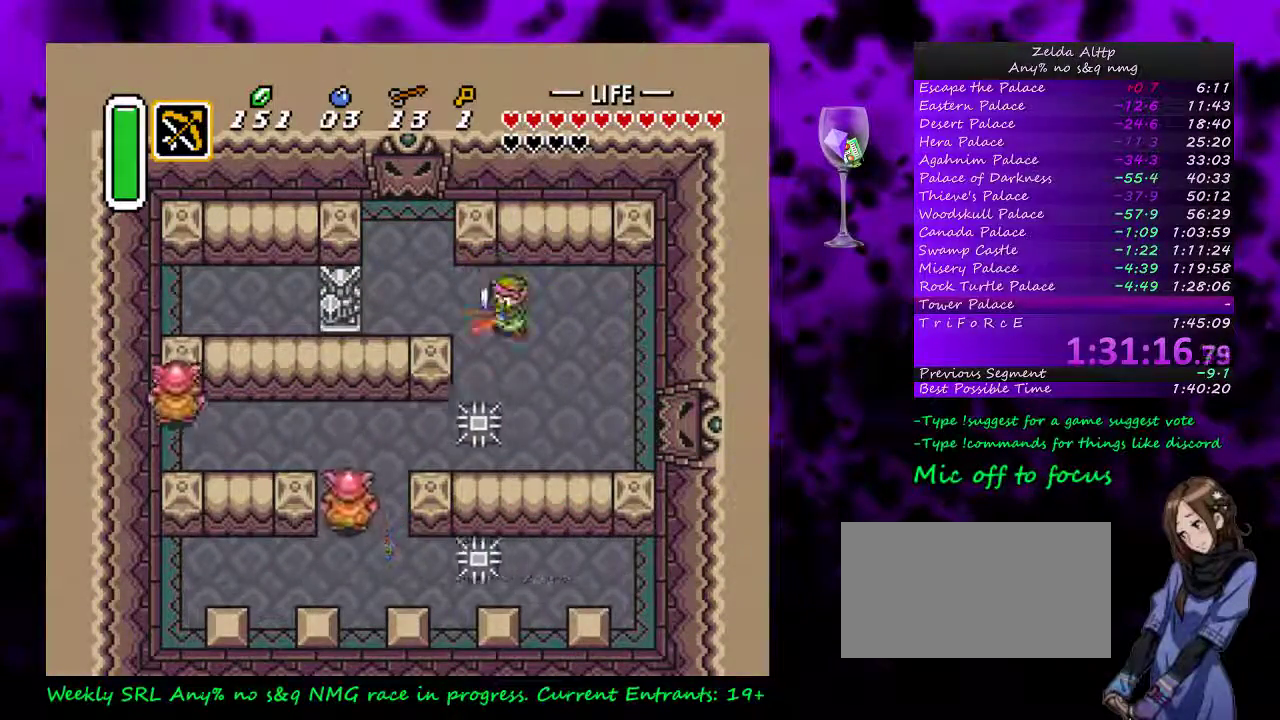
{"buttons": ["B", "DPAD_LEFT"], "events": [[200, "DPAD_LEFT", "down"], [267, "DPAD_DOWN", "up"], [367, "DPAD_DOWN", "down"], [417, "DPAD_DOWN", "up"]]}
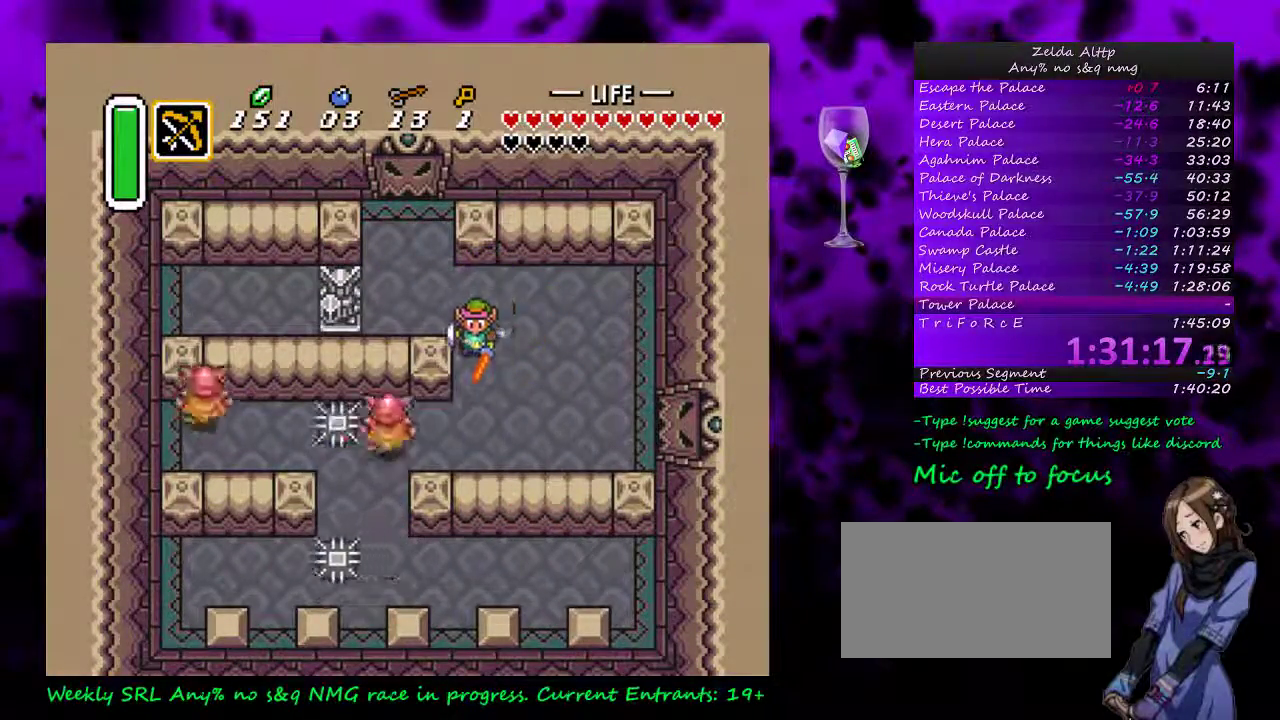
{"buttons": ["B"], "events": [[17, "DPAD_DOWN", "down"], [167, "DPAD_DOWN", "up"], [200, "Y", "down"], [417, "DPAD_LEFT", "up"], [417, "Y", "up"]]}
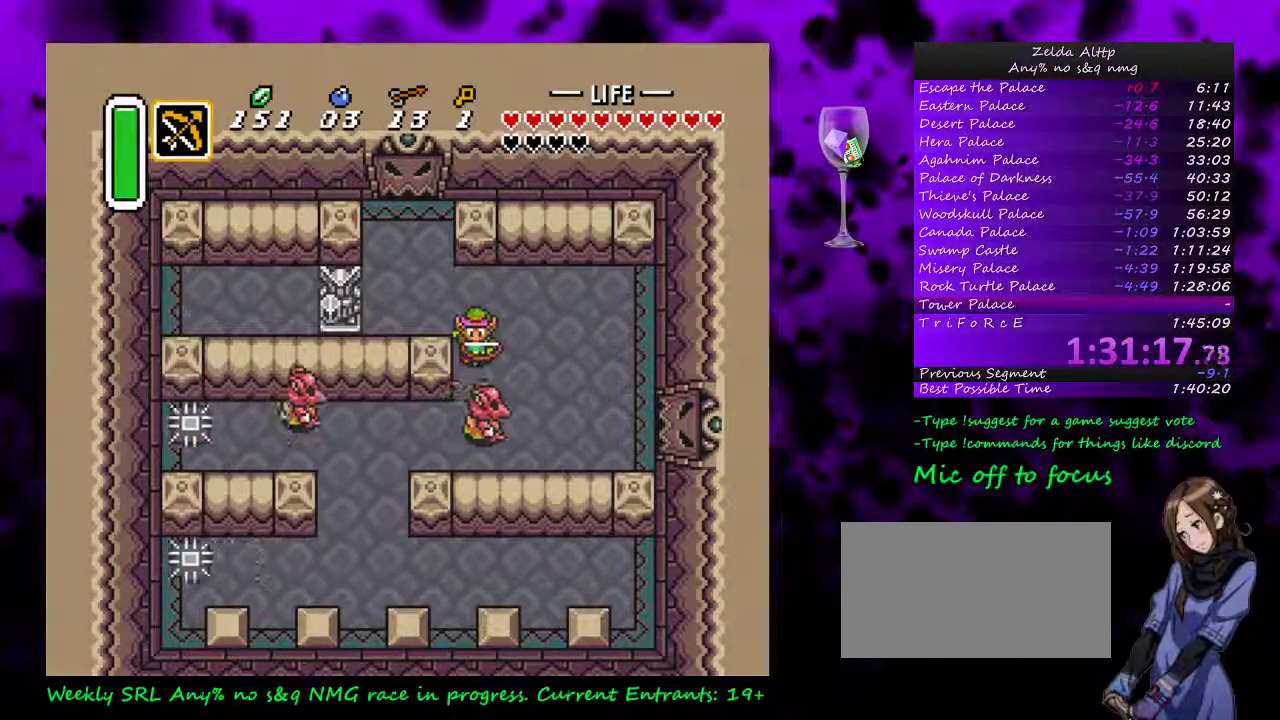
{"buttons": ["B"], "events": [[233, "Y", "down"], [483, "Y", "up"]]}
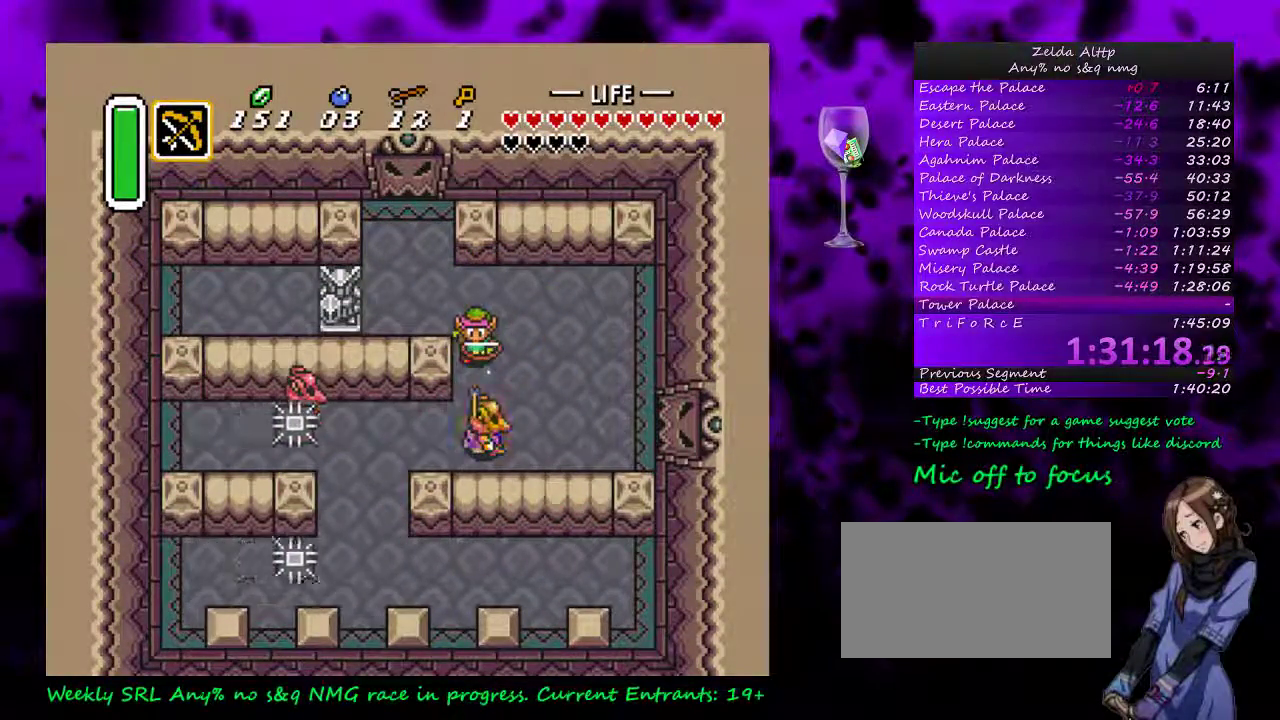
{"buttons": ["B", "DPAD_LEFT"], "events": [[167, "DPAD_LEFT", "down"], [167, "DPAD_UP", "down"], [267, "DPAD_UP", "up"]]}
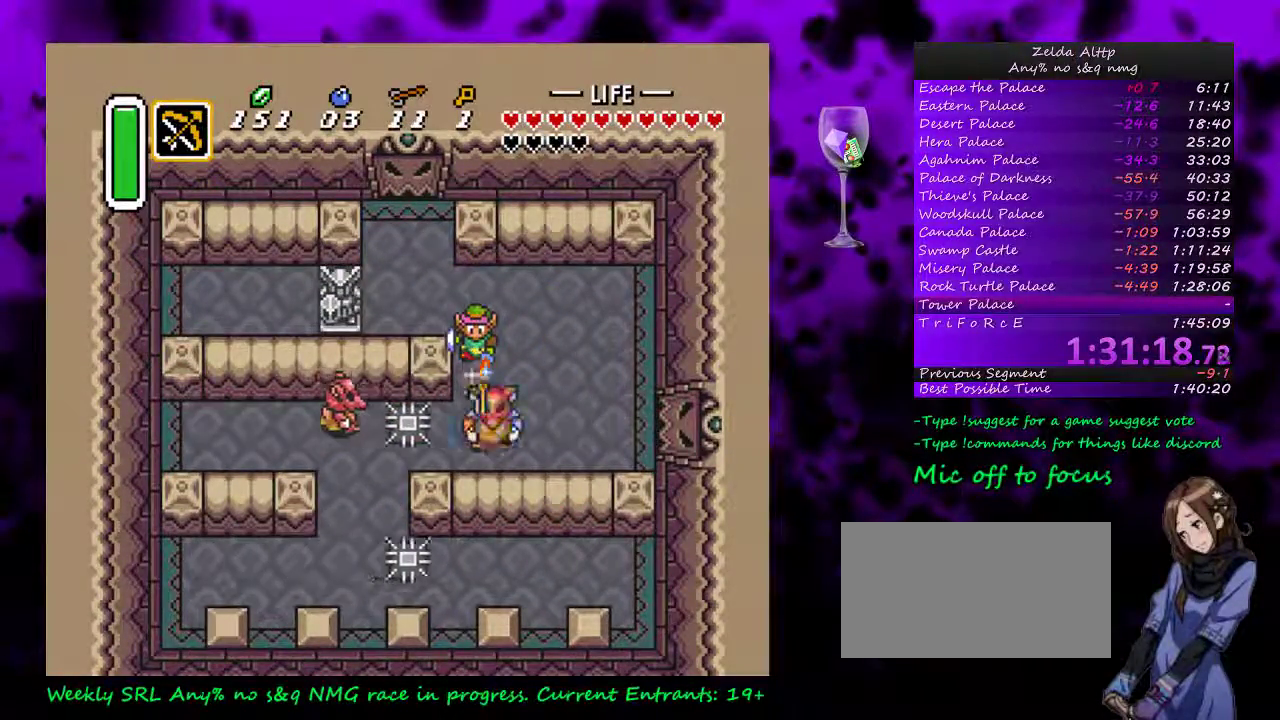
{"buttons": ["B", "Y", "DPAD_LEFT"], "events": [[333, "Y", "down"]]}
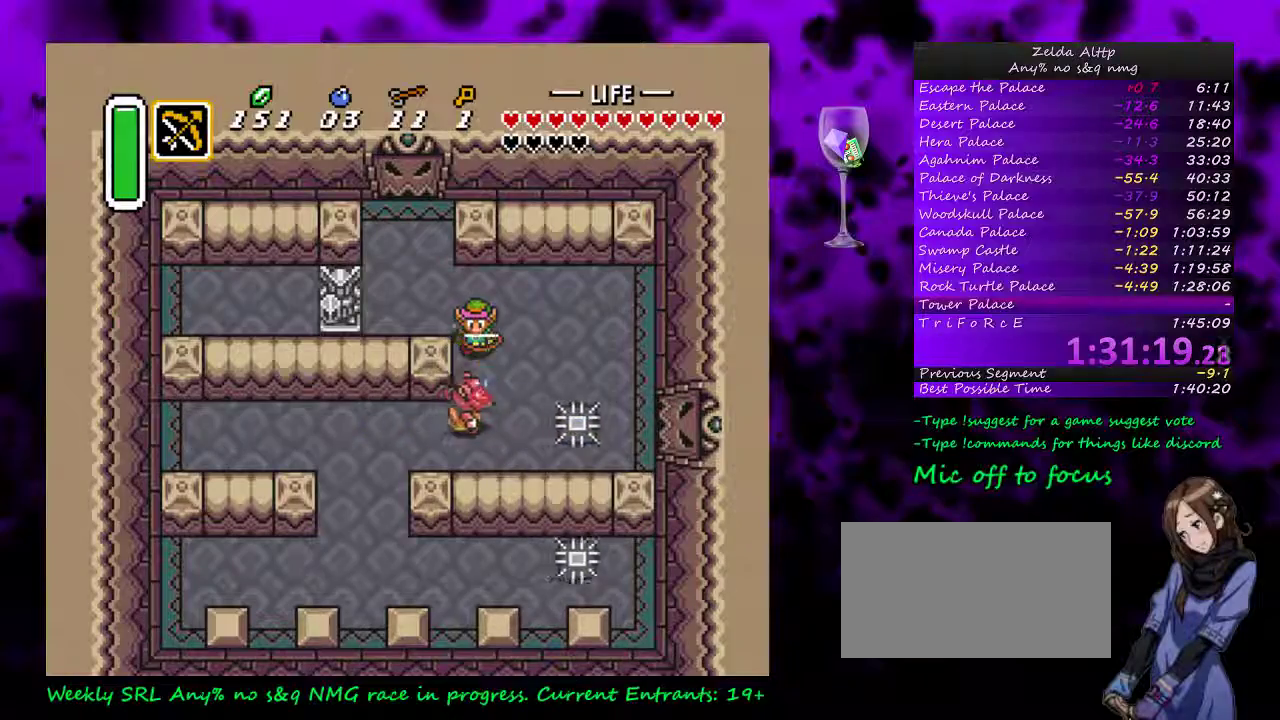
{"buttons": ["B", "Y"], "events": [[17, "DPAD_LEFT", "up"], [83, "Y", "up"], [367, "Y", "down"]]}
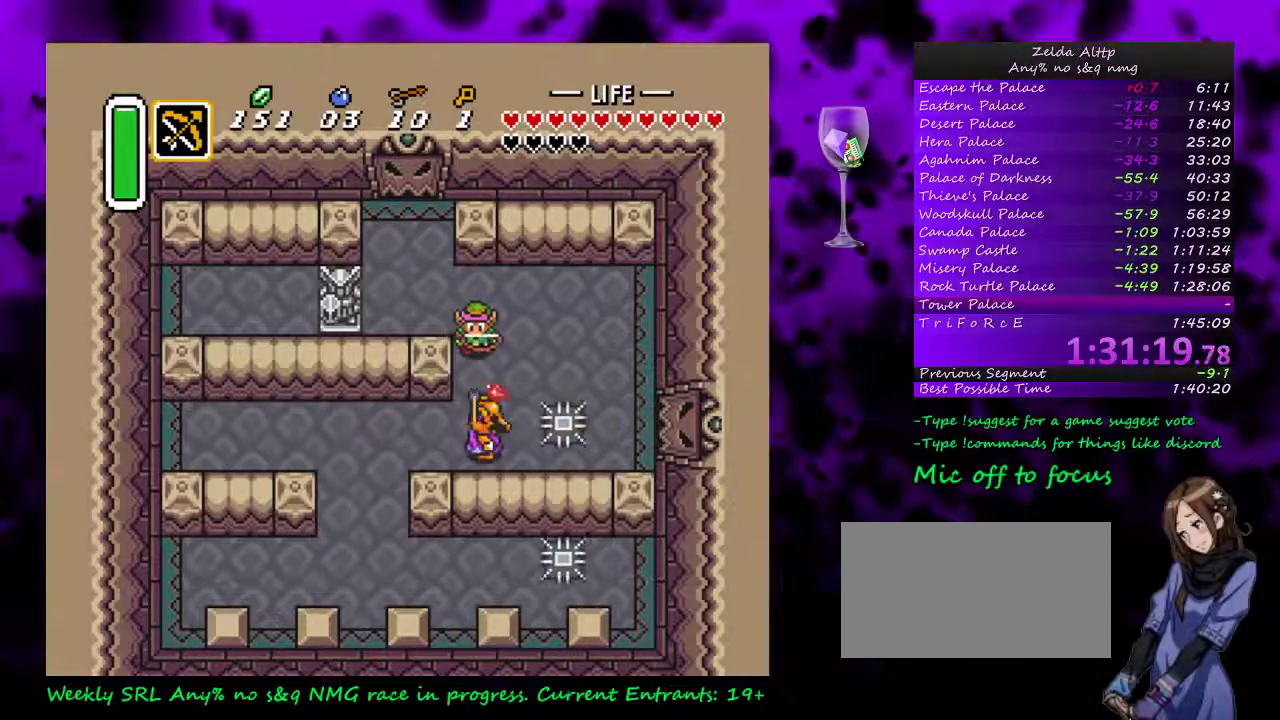
{"buttons": ["DPAD_DOWN", "DPAD_RIGHT"], "events": [[133, "B", "up"], [133, "Y", "up"], [233, "DPAD_DOWN", "down"], [333, "DPAD_RIGHT", "down"]]}